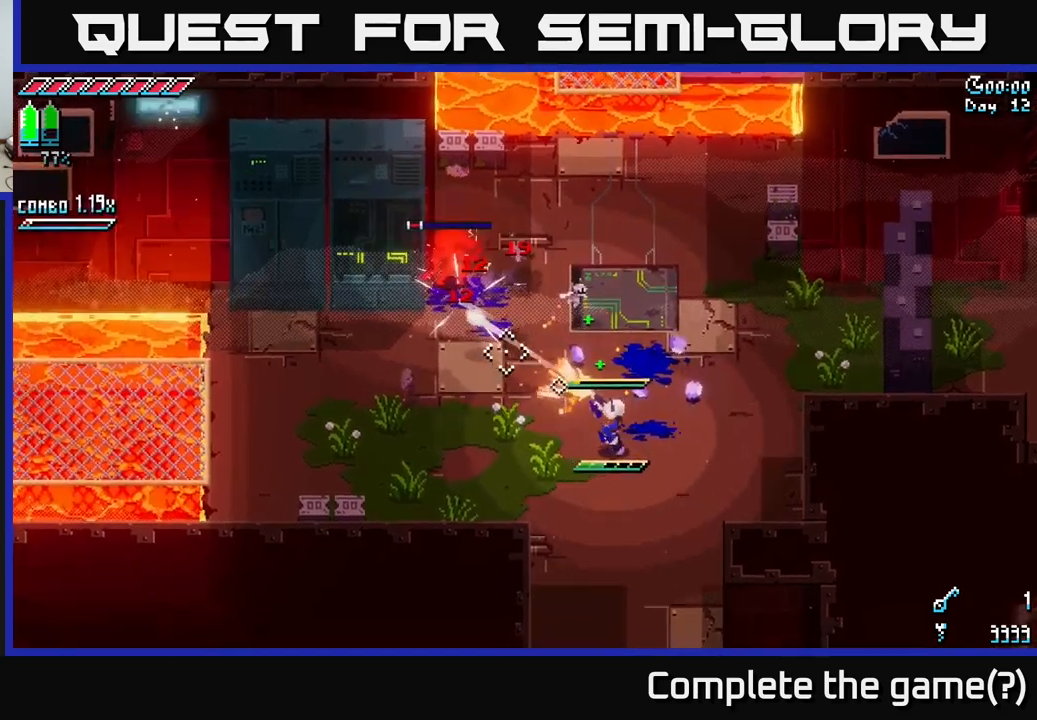
Gameplay with a controller (Xbox layout); each line is a JSON object with the inputs held at the frame after it. "events" lists button and stick changes between this image and that frame as [ms after this image, input, new state], when the widget could be followed in between.
{"buttons": [], "left_stick": "up", "right_stick": "up-left", "events": [[33, "L2", "up"], [283, "L2", "down"], [316, "L2", "up"], [450, "left_stick", "up-right"], [500, "left_stick", "up"]]}
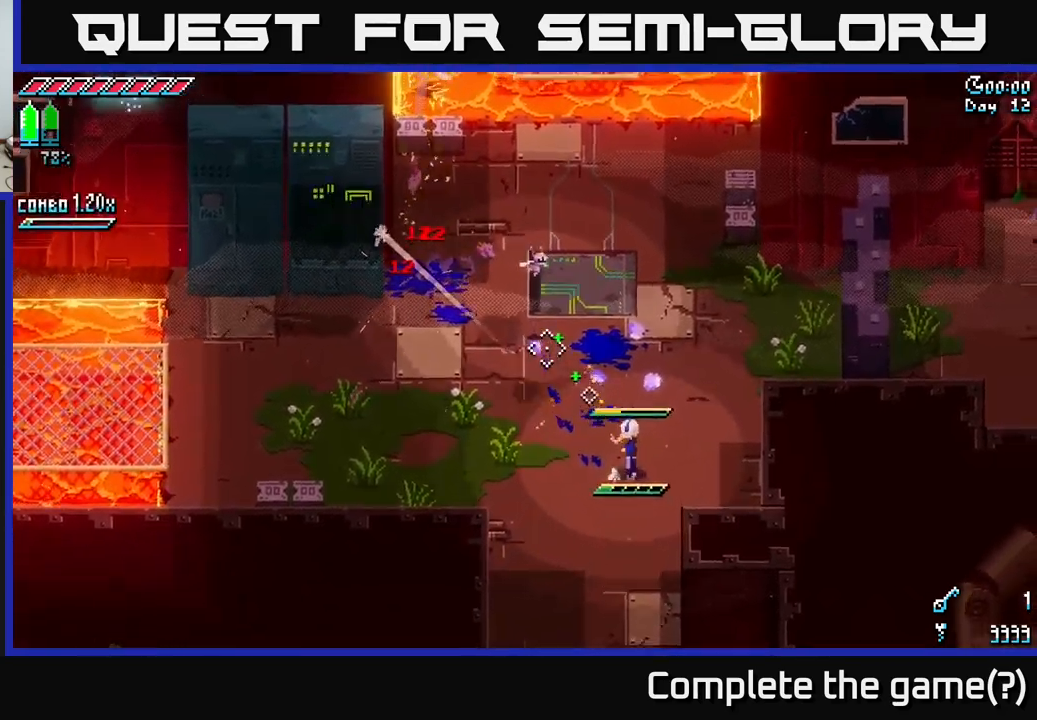
{"buttons": [], "left_stick": "up", "right_stick": "up-left", "events": [[200, "L1", "down"], [300, "L1", "up"]]}
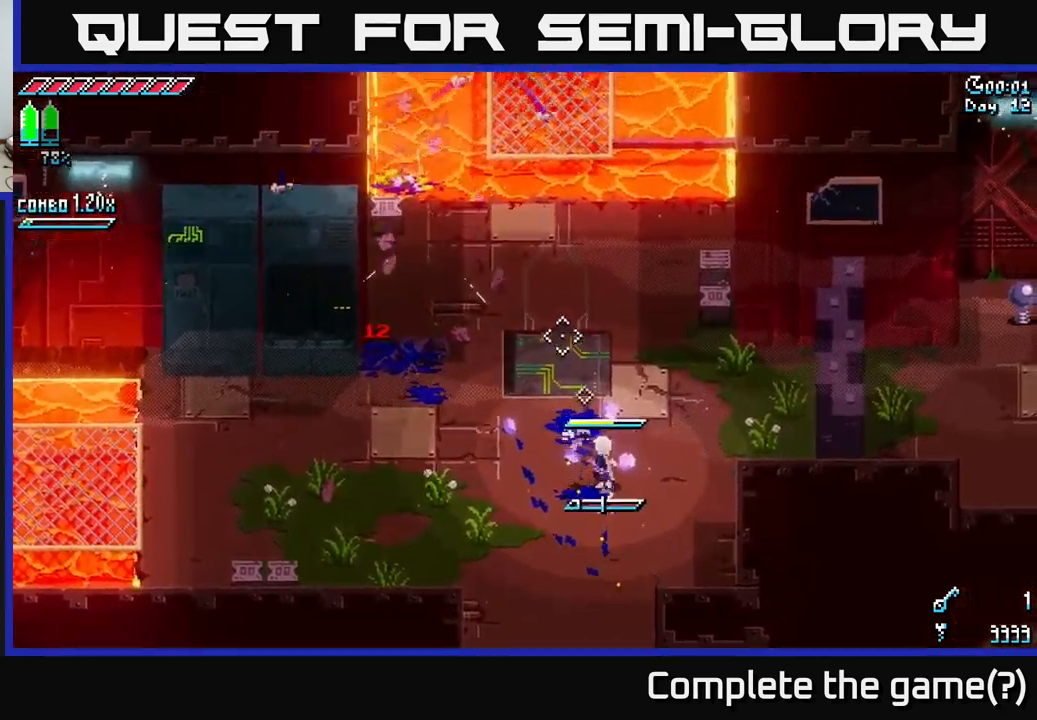
{"buttons": [], "left_stick": "up", "right_stick": "up-left", "events": [[150, "L1", "down"], [300, "L1", "up"]]}
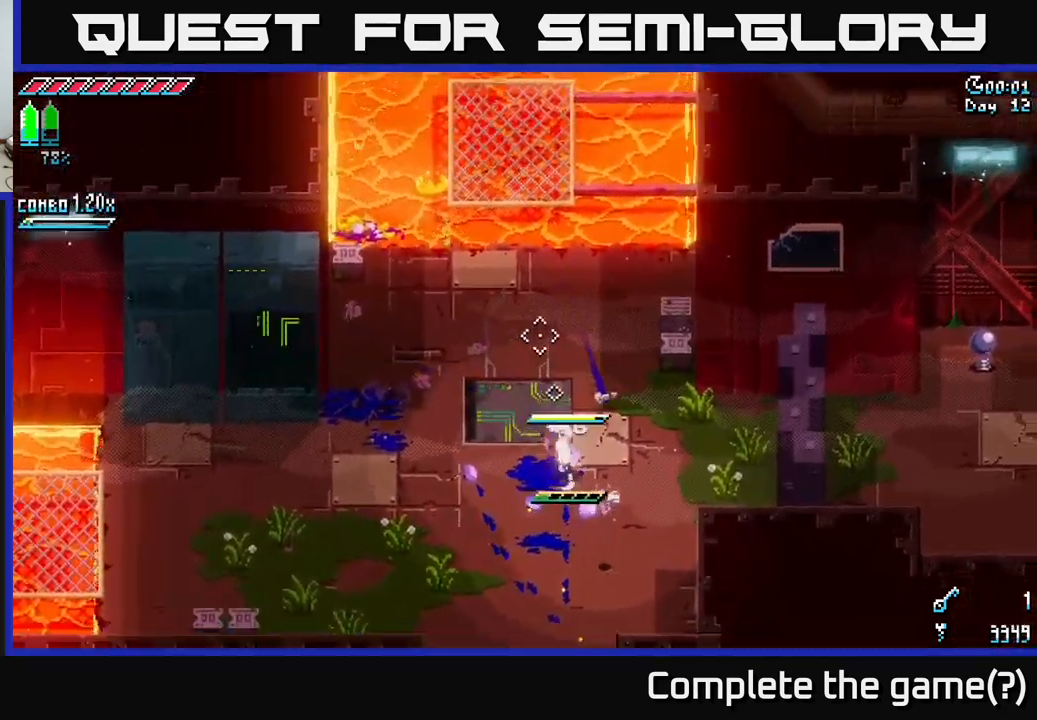
{"buttons": [], "left_stick": "center", "right_stick": "center", "events": [[16, "right_stick", "center"], [183, "left_stick", "down-right"], [500, "left_stick", "center"]]}
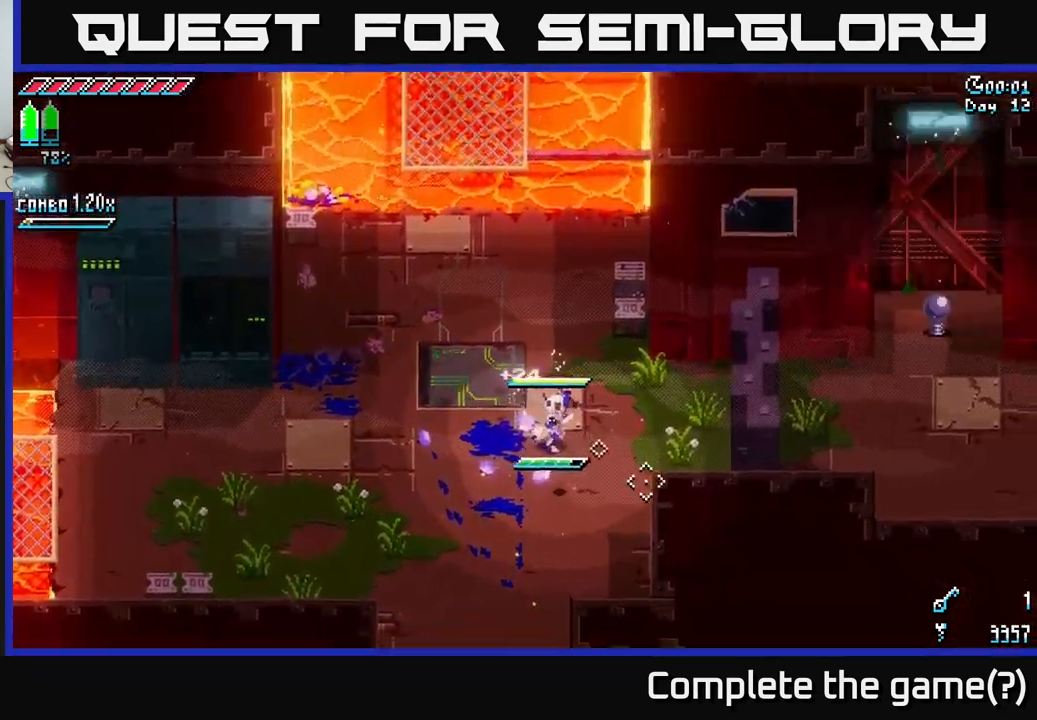
{"buttons": ["X"], "left_stick": "down", "right_stick": "center", "events": [[83, "left_stick", "down-left"], [200, "X", "down"], [216, "left_stick", "down"]]}
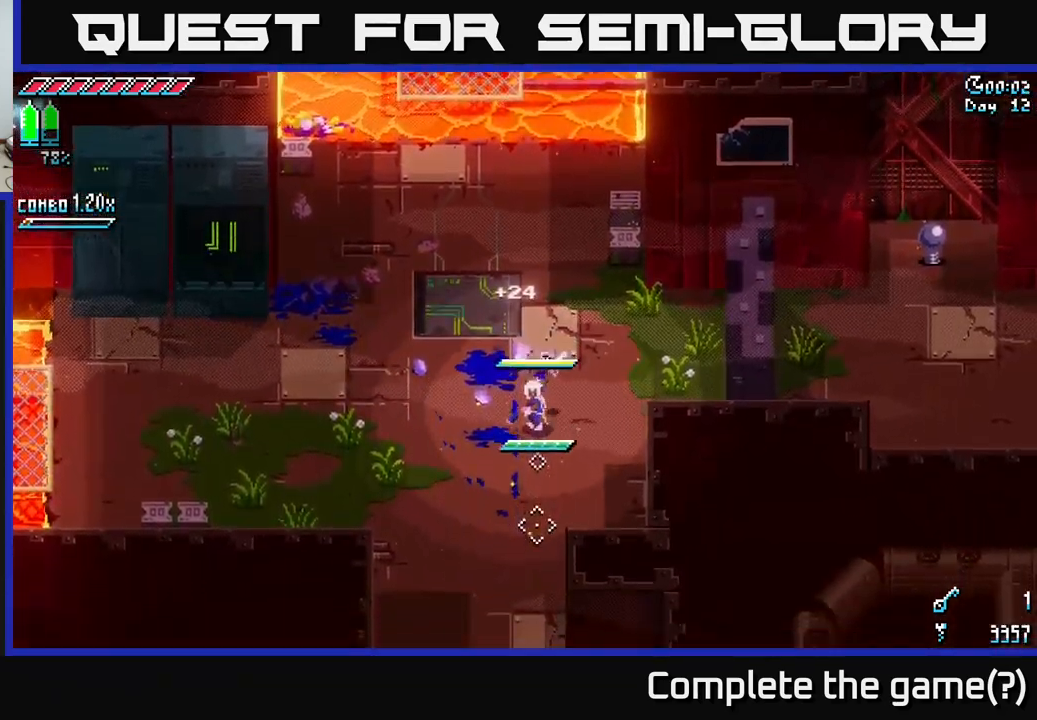
{"buttons": ["X"], "left_stick": "down", "right_stick": "center", "events": []}
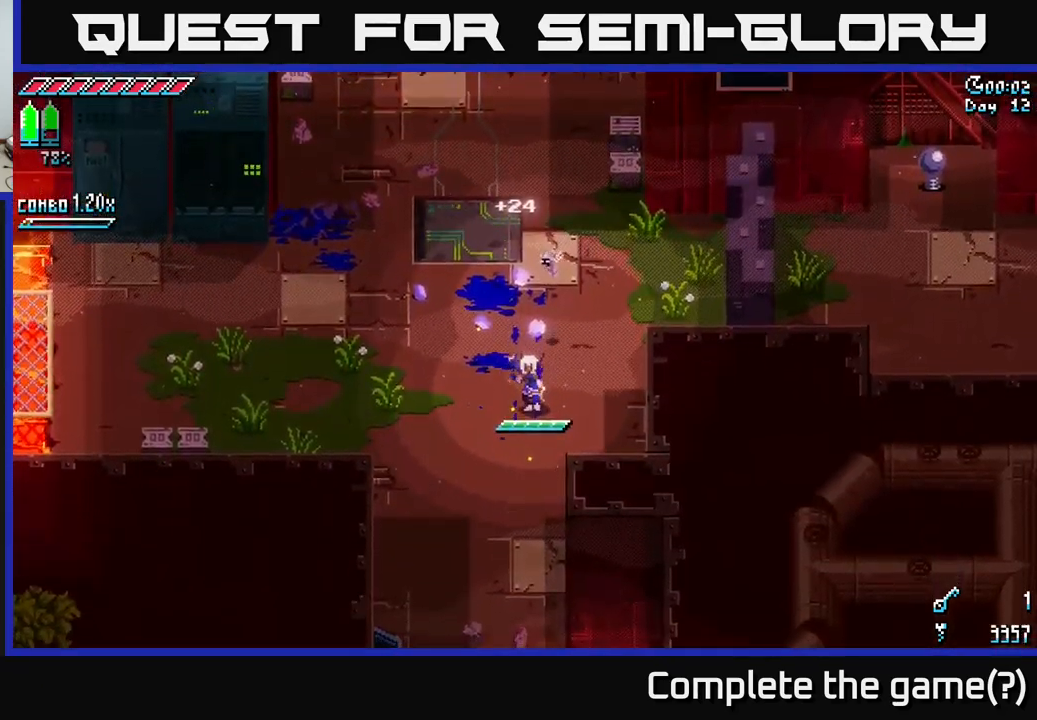
{"buttons": ["X"], "left_stick": "down", "right_stick": "center", "events": []}
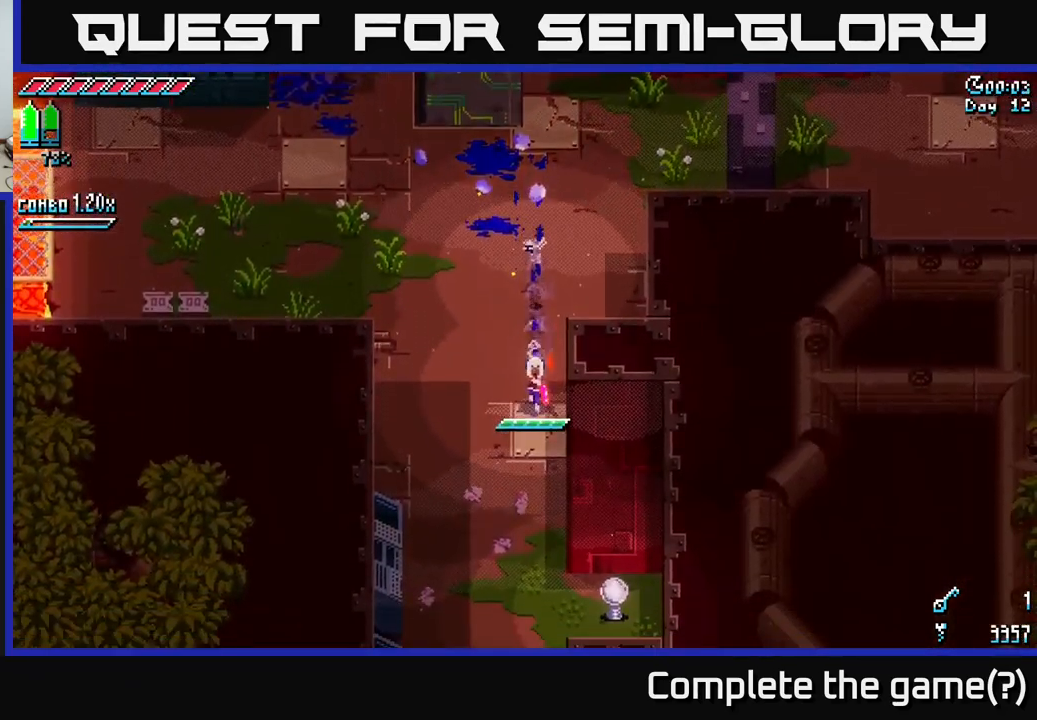
{"buttons": ["X"], "left_stick": "down", "right_stick": "center", "events": []}
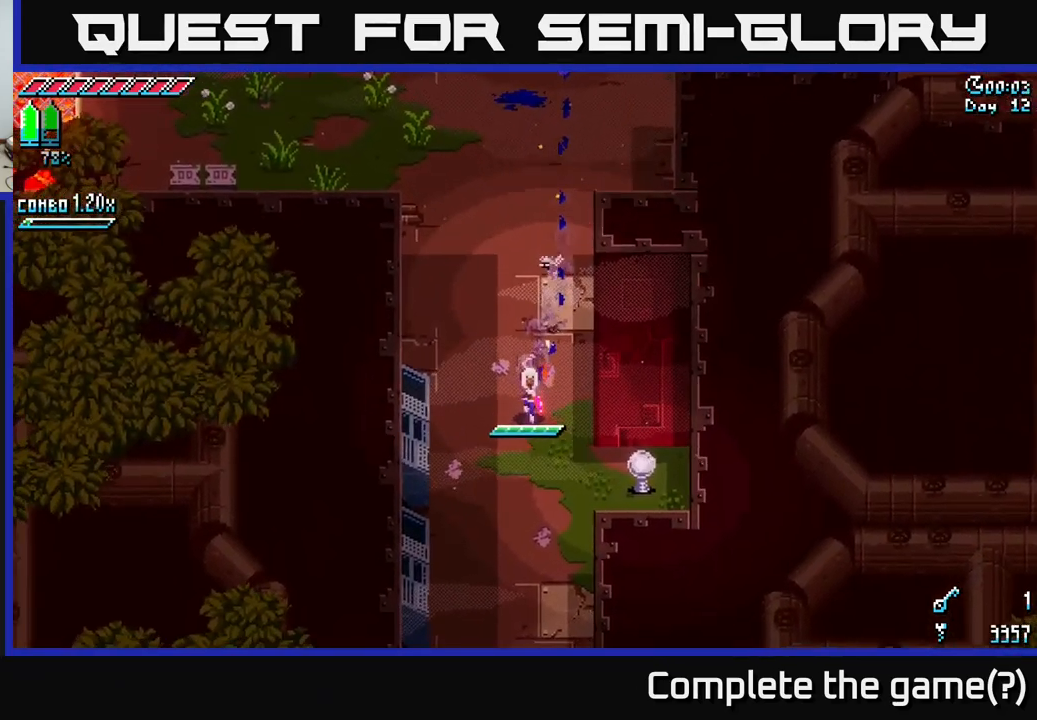
{"buttons": ["X"], "left_stick": "down", "right_stick": "center", "events": []}
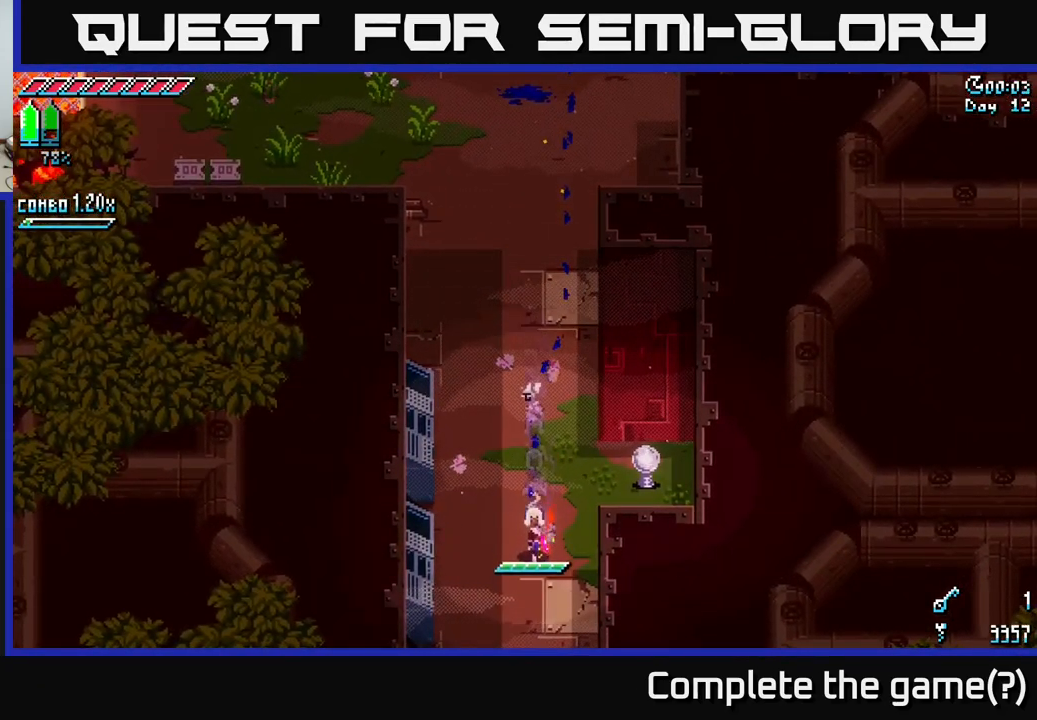
{"buttons": ["X"], "left_stick": "down", "right_stick": "center", "events": []}
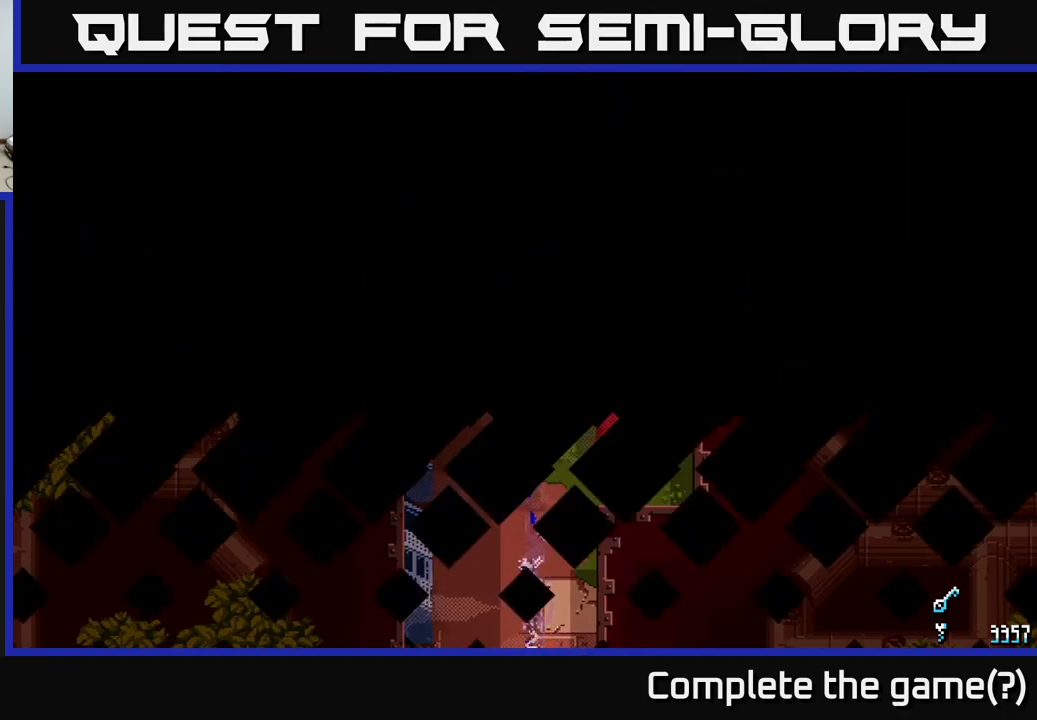
{"buttons": [], "left_stick": "down", "right_stick": "center", "events": [[250, "left_stick", "center"], [317, "X", "up"], [450, "left_stick", "down"]]}
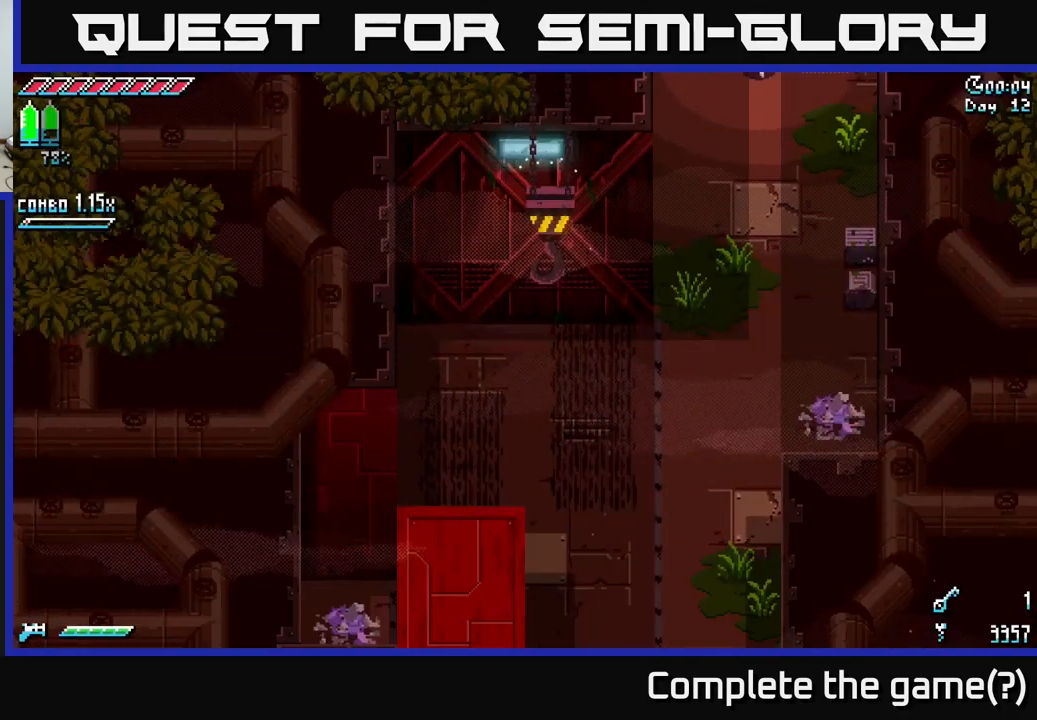
{"buttons": ["X"], "left_stick": "down", "right_stick": "center", "events": [[17, "X", "down"]]}
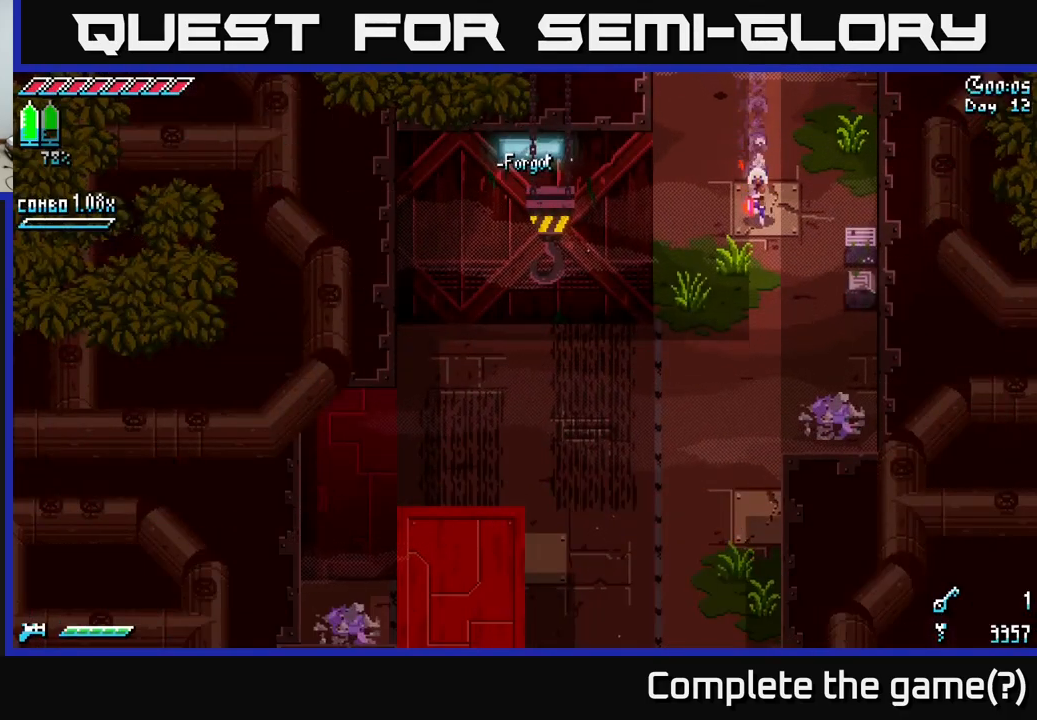
{"buttons": ["X"], "left_stick": "down", "right_stick": "center", "events": []}
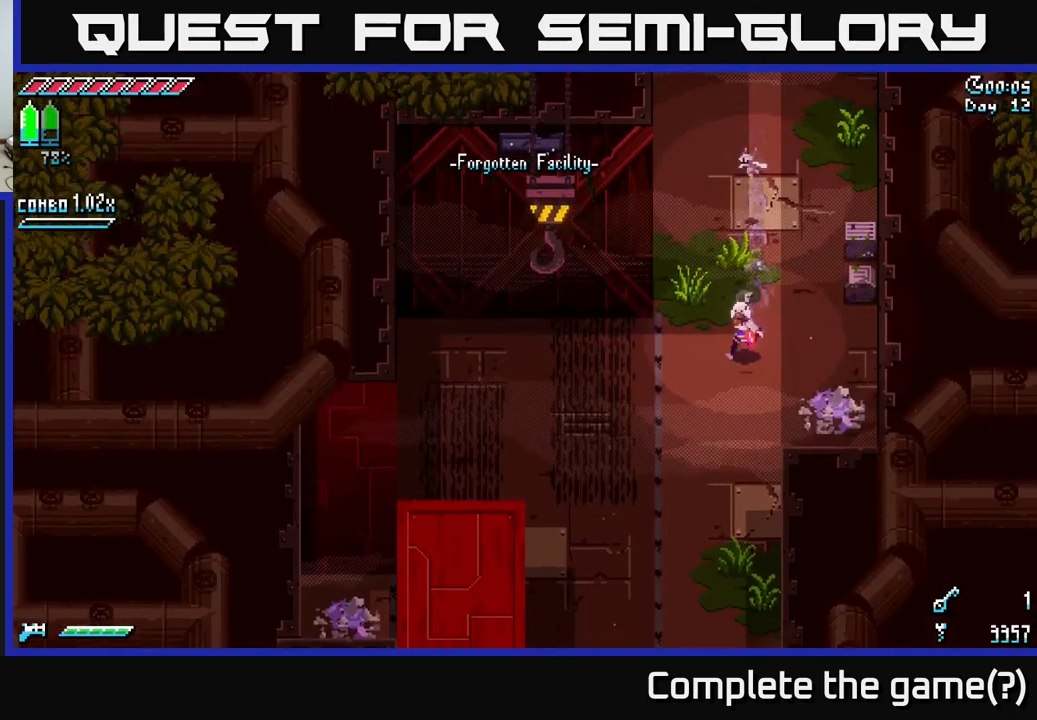
{"buttons": ["A", "X"], "left_stick": "down", "right_stick": "center", "events": [[400, "A", "down"]]}
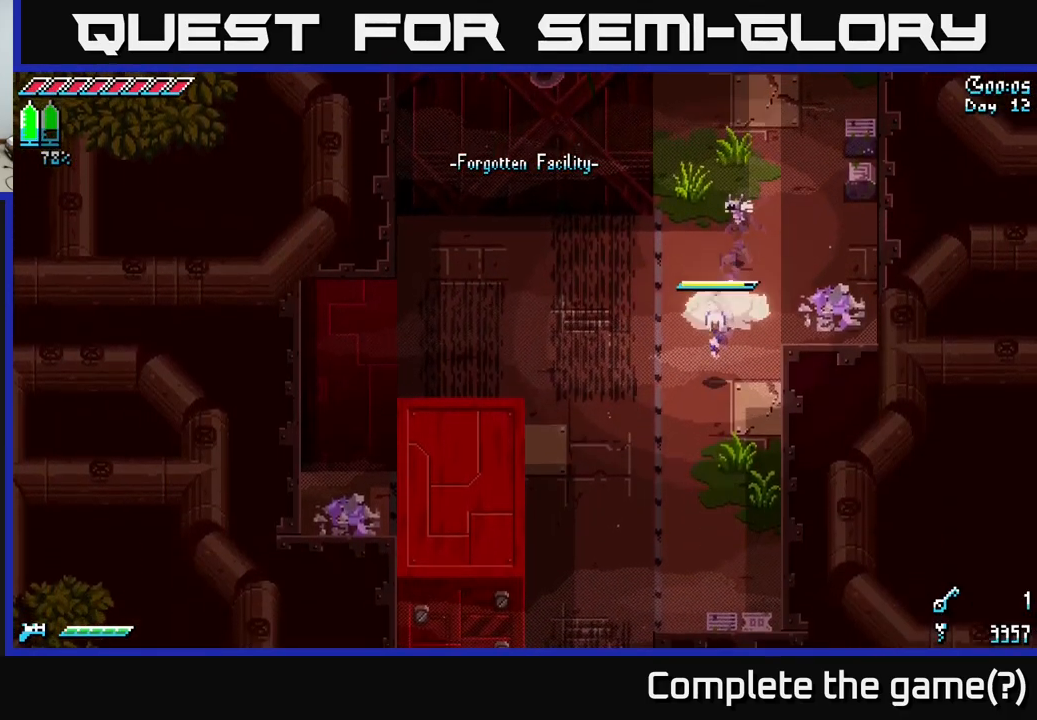
{"buttons": ["X"], "left_stick": "down-left", "right_stick": "center", "events": [[83, "A", "up"], [450, "left_stick", "down-left"]]}
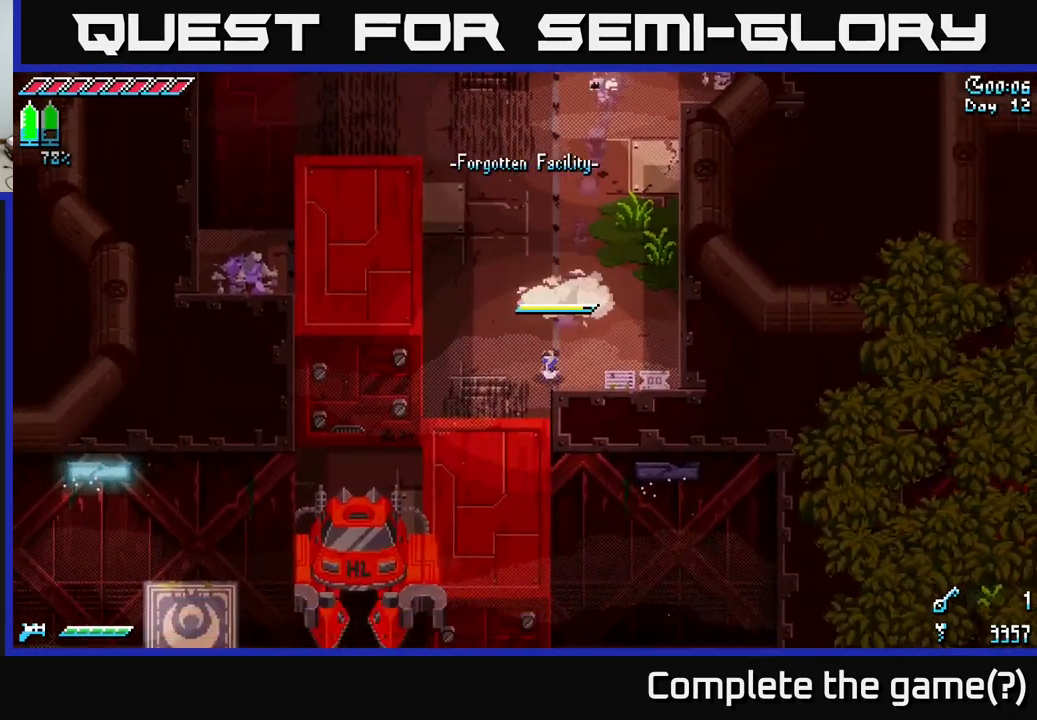
{"buttons": ["X"], "left_stick": "left", "right_stick": "center", "events": [[433, "left_stick", "left"]]}
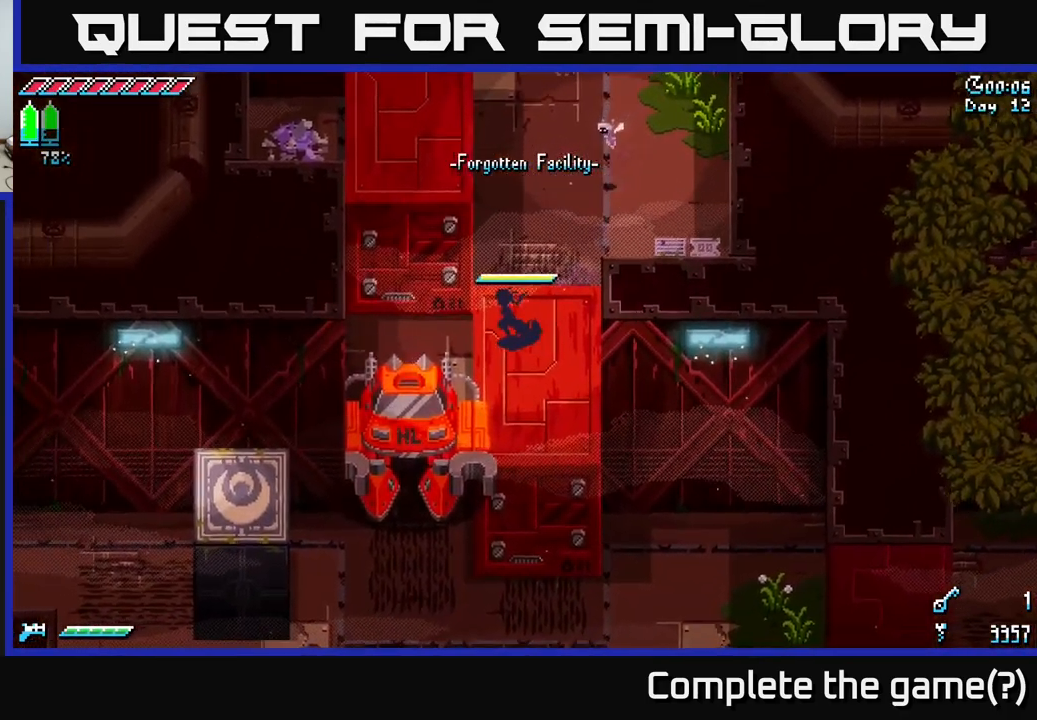
{"buttons": ["X"], "left_stick": "down-left", "right_stick": "center", "events": [[250, "left_stick", "down-left"]]}
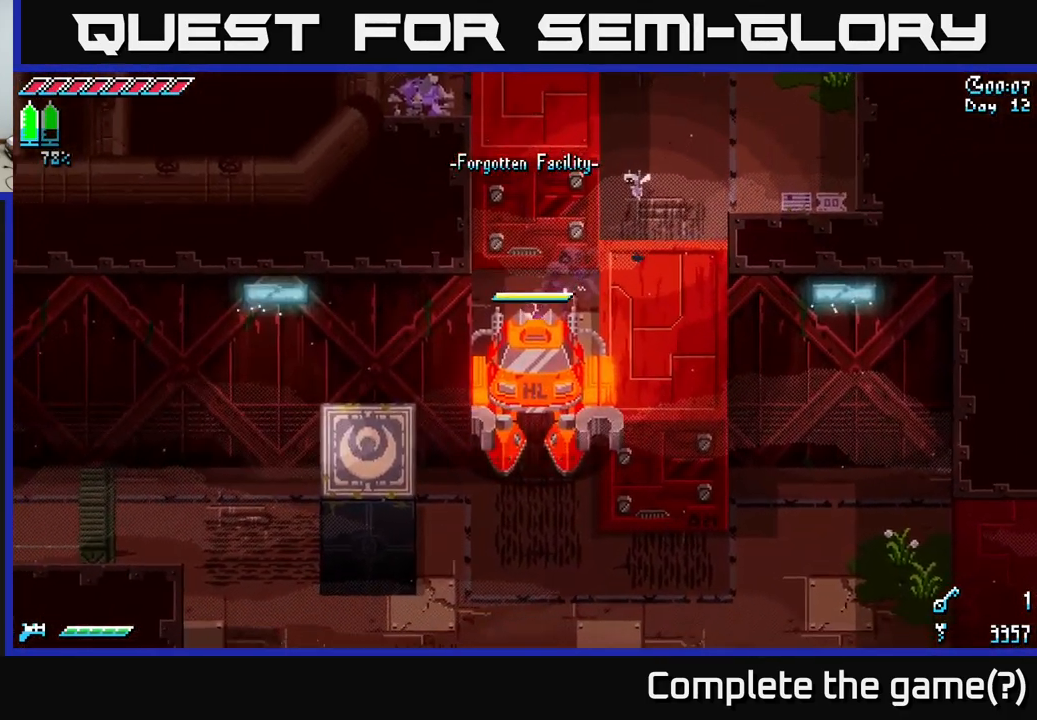
{"buttons": ["X"], "left_stick": "down-left", "right_stick": "center", "events": [[183, "left_stick", "down"], [383, "left_stick", "down-left"]]}
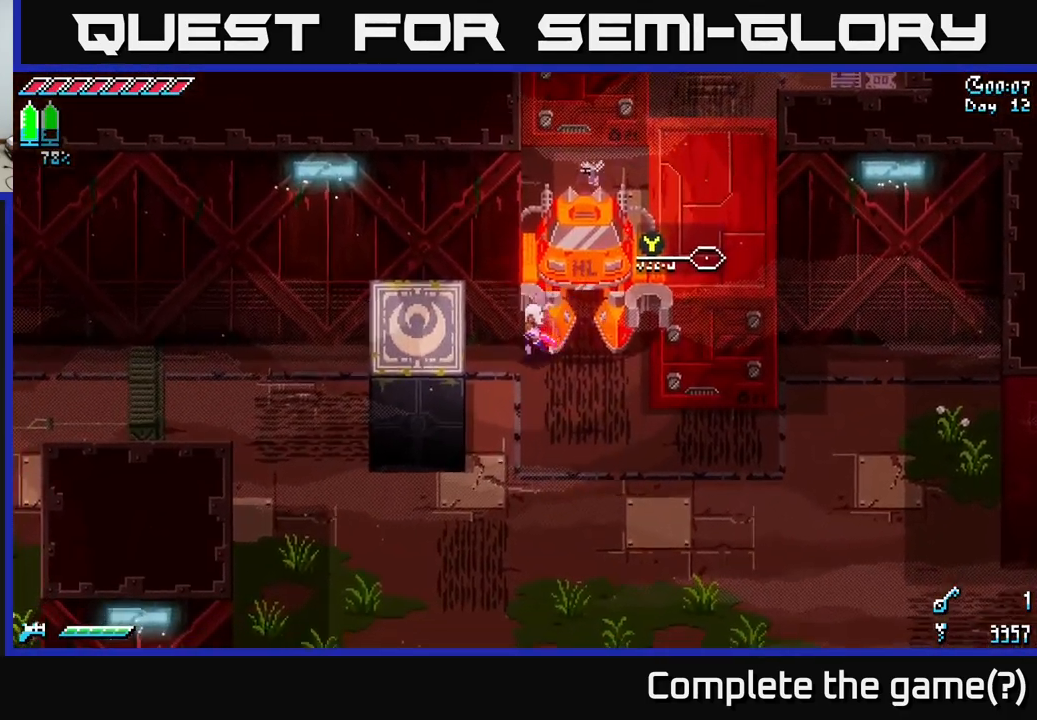
{"buttons": ["X"], "left_stick": "down-left", "right_stick": "center", "events": [[117, "left_stick", "up-left"], [283, "left_stick", "left"], [417, "left_stick", "down-left"]]}
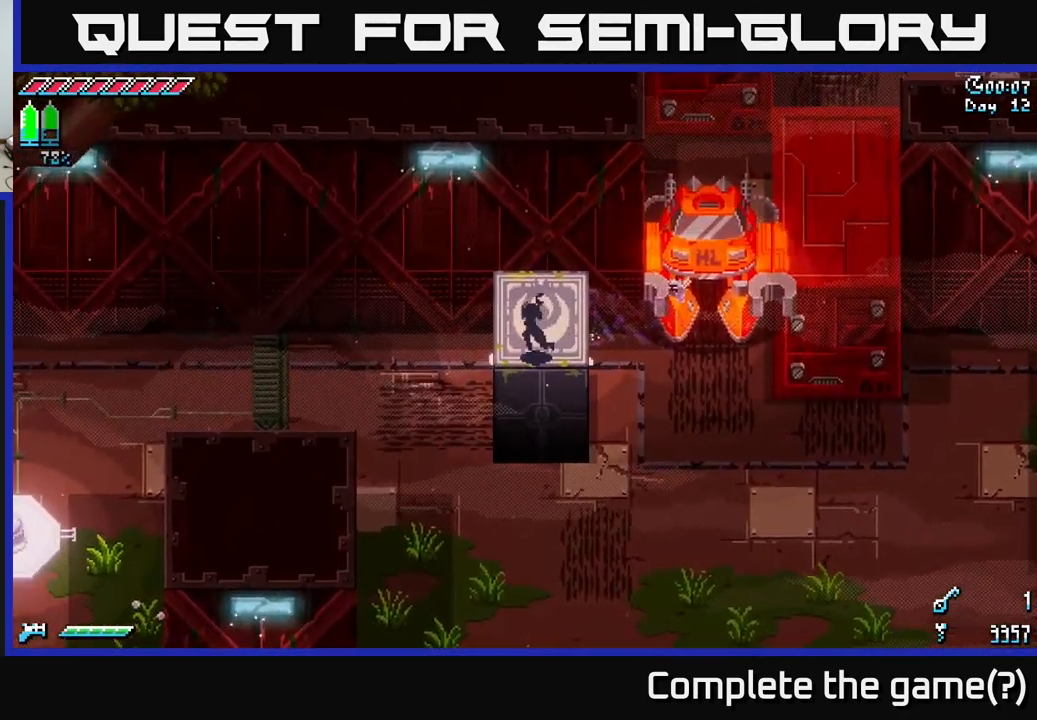
{"buttons": ["X"], "left_stick": "down", "right_stick": "center", "events": [[50, "left_stick", "down"]]}
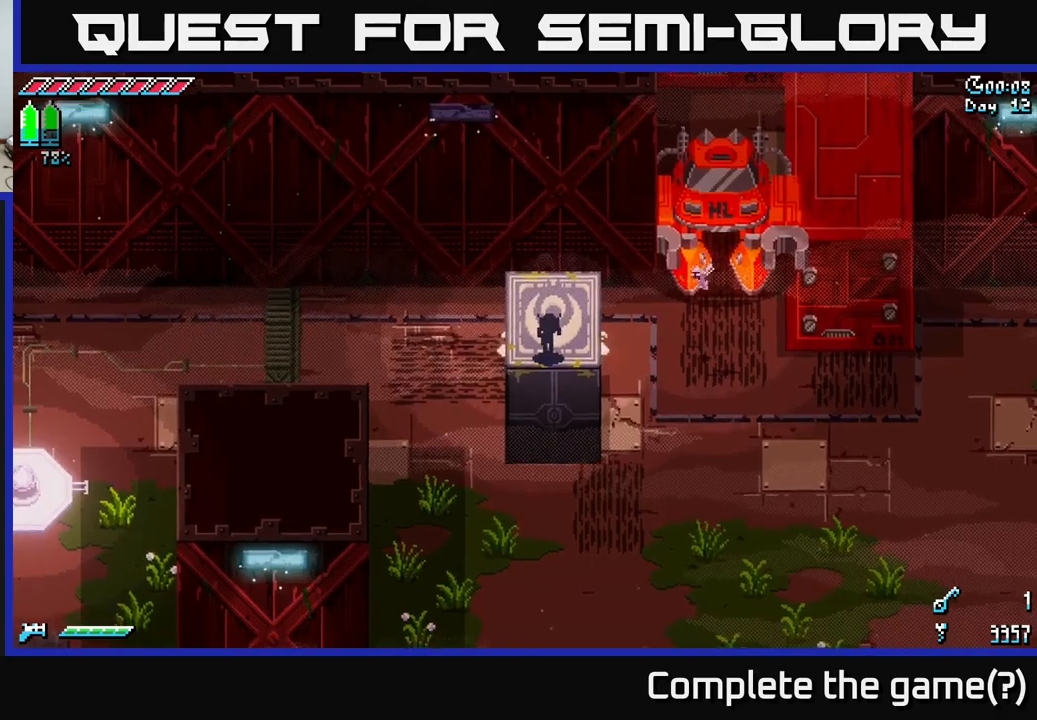
{"buttons": ["X"], "left_stick": "down", "right_stick": "center", "events": []}
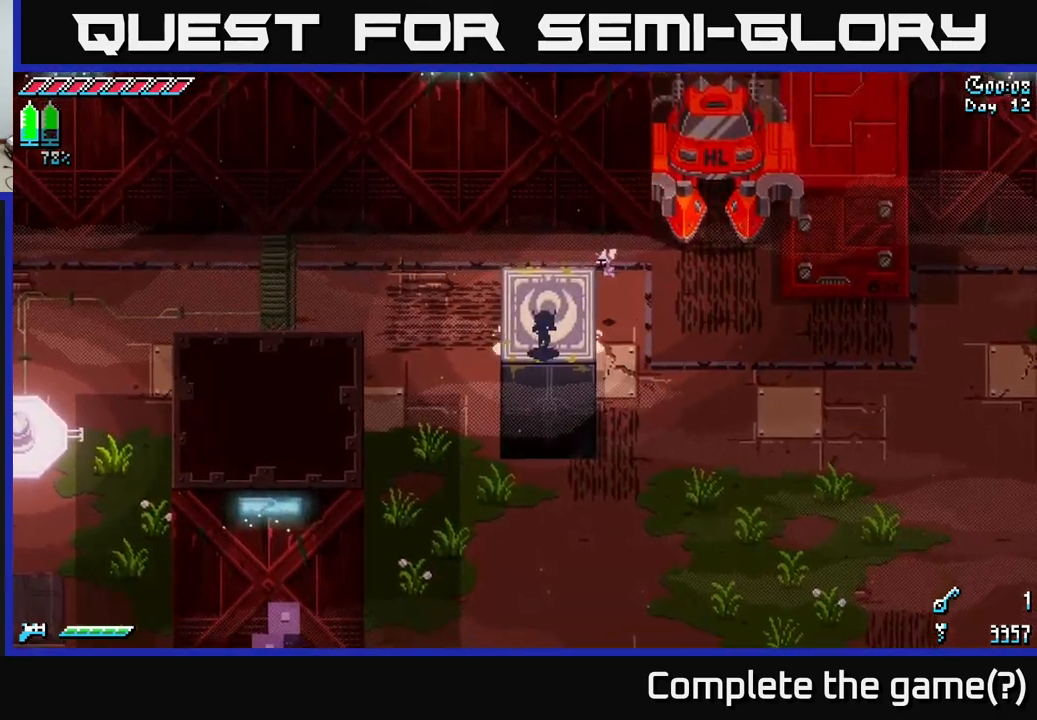
{"buttons": ["X"], "left_stick": "down", "right_stick": "center", "events": []}
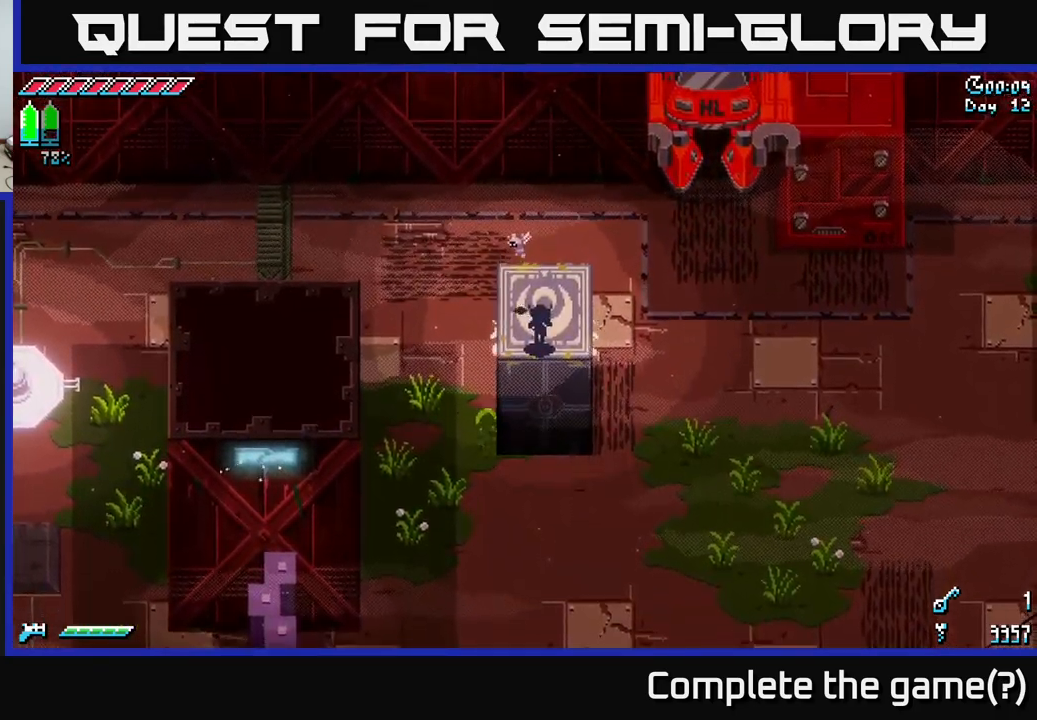
{"buttons": ["X"], "left_stick": "down-left", "right_stick": "center", "events": [[100, "left_stick", "down-left"], [200, "left_stick", "left"], [384, "left_stick", "down-left"]]}
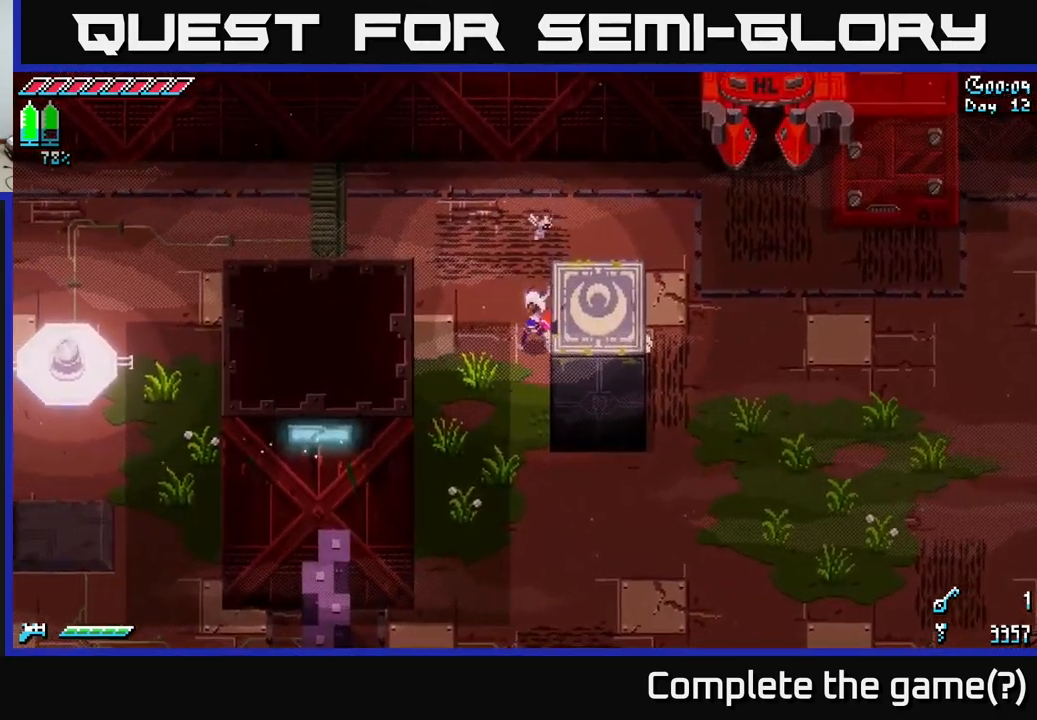
{"buttons": ["X"], "left_stick": "down-left", "right_stick": "center", "events": [[84, "left_stick", "down-right"], [250, "left_stick", "down-left"]]}
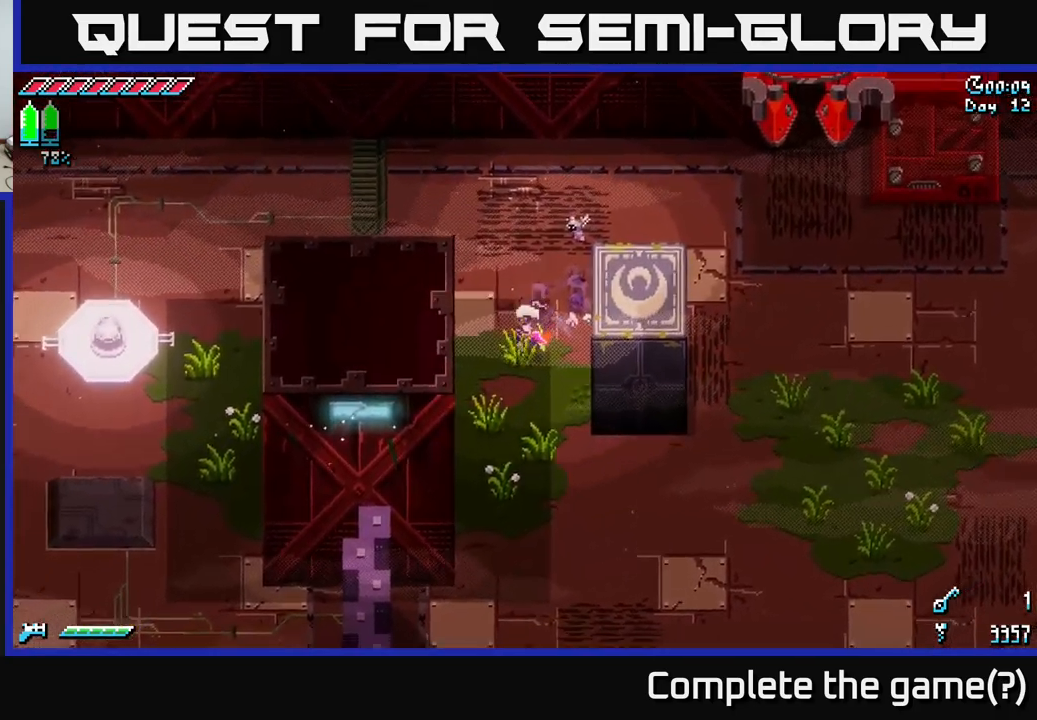
{"buttons": ["X"], "left_stick": "right", "right_stick": "center", "events": [[100, "left_stick", "down-right"], [184, "left_stick", "right"]]}
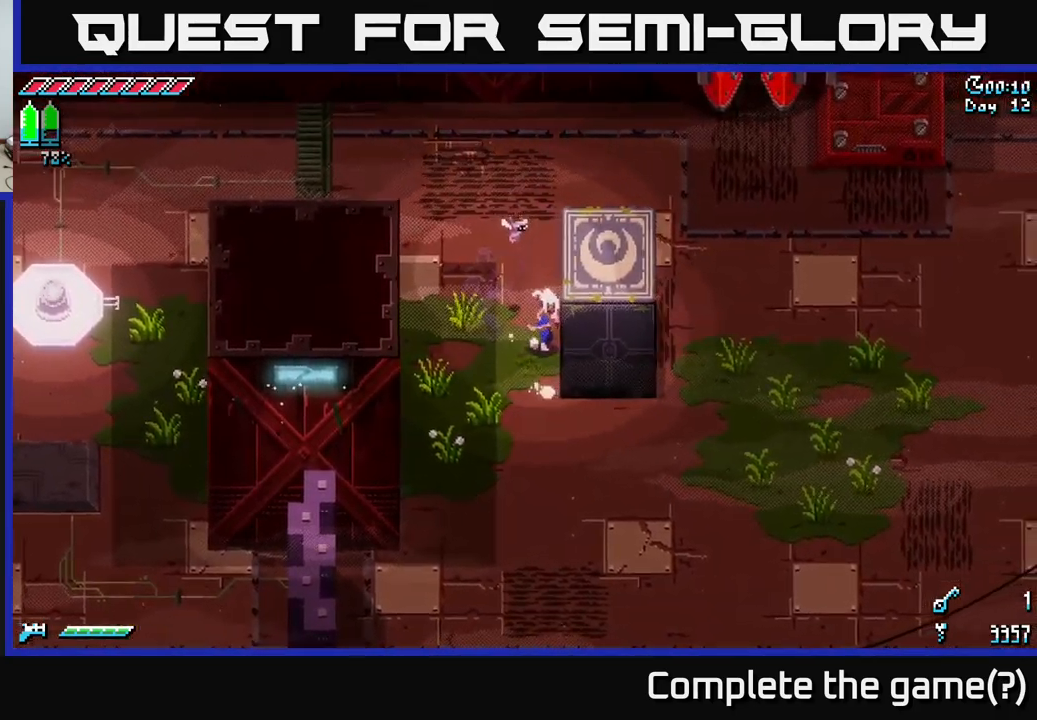
{"buttons": ["X"], "left_stick": "right", "right_stick": "center", "events": []}
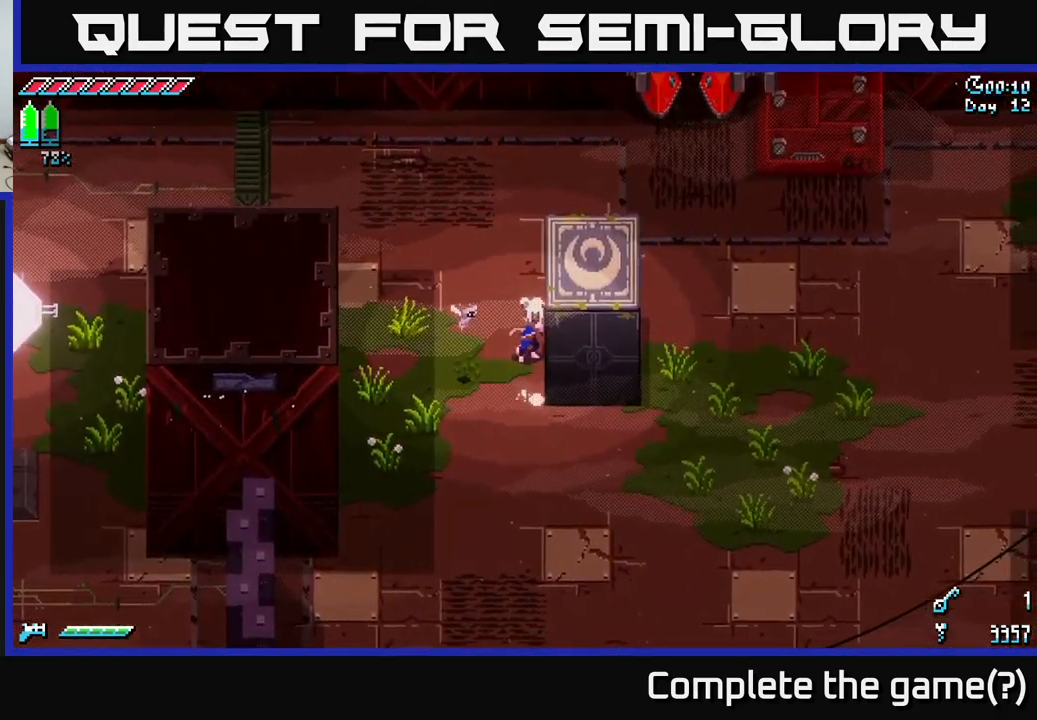
{"buttons": [], "left_stick": "right", "right_stick": "center", "events": [[34, "X", "up"]]}